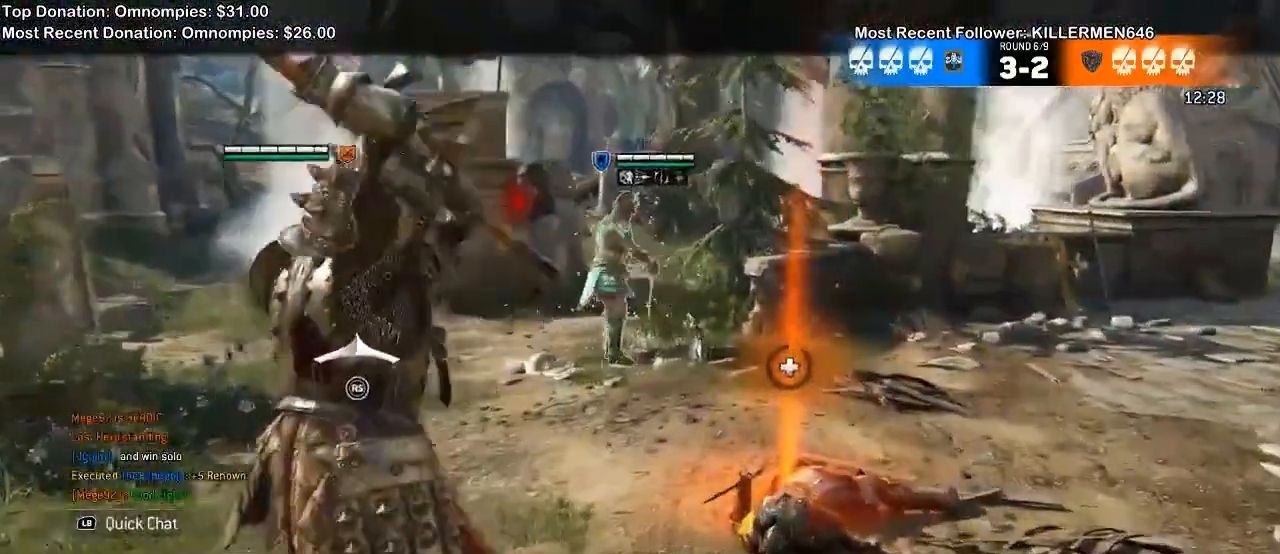
Gameplay with a controller (Xbox layout); each line is a JSON object with the inputs held at the frame after it. "events" lists button and stick changes between this image and that frame as [ms after this image, input, new state], when the widget could be followed in between. Not read: SELECT START.
{"buttons": ["L2"], "left_stick": "center", "right_stick": "center", "events": [[100, "Y", "up"]]}
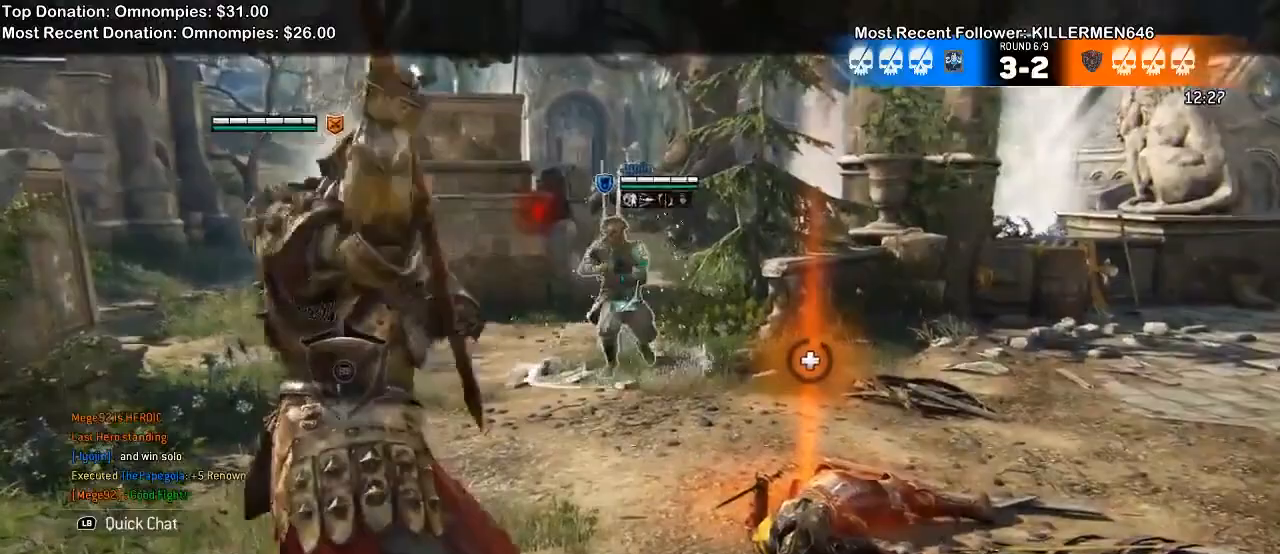
{"buttons": ["L2"], "left_stick": "center", "right_stick": "center", "events": []}
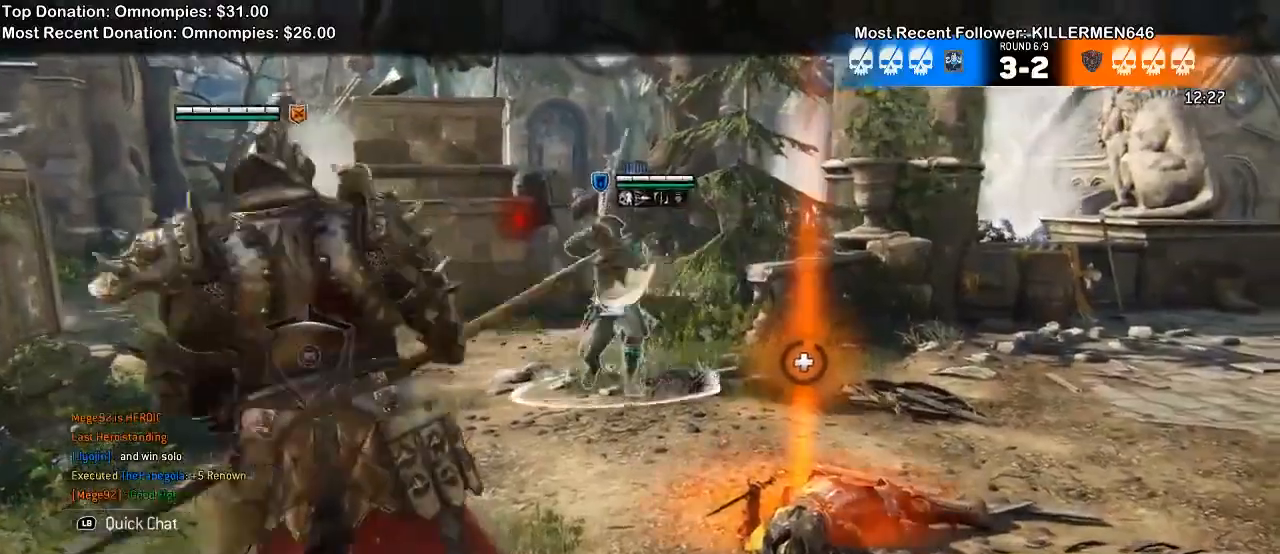
{"buttons": ["L2"], "left_stick": "up", "right_stick": "center", "events": [[500, "left_stick", "up"]]}
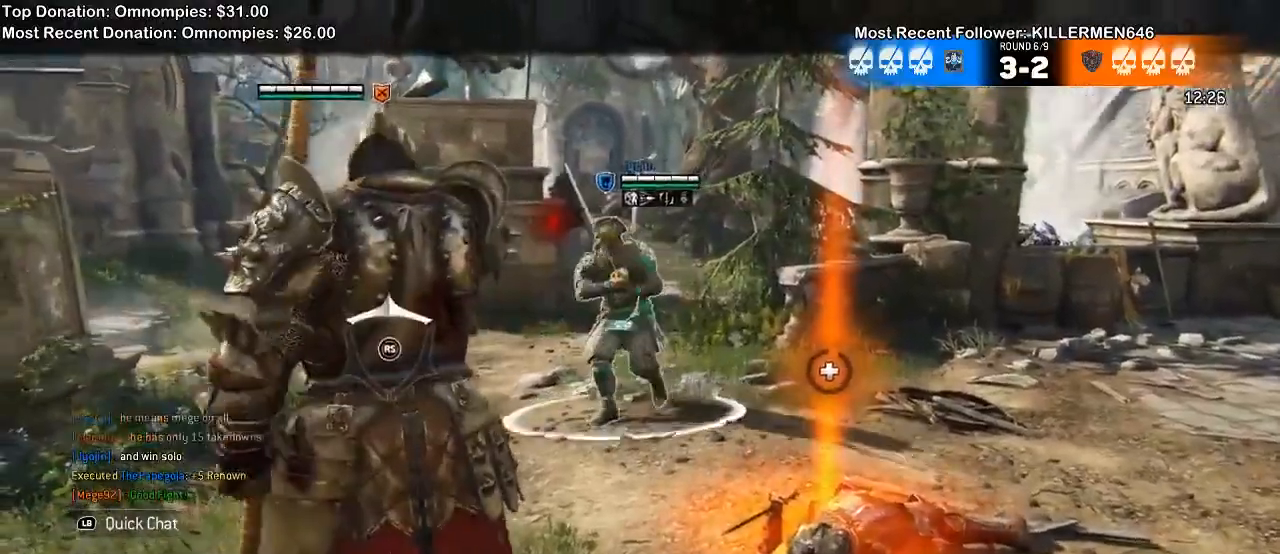
{"buttons": ["L2"], "left_stick": "up", "right_stick": "center", "events": []}